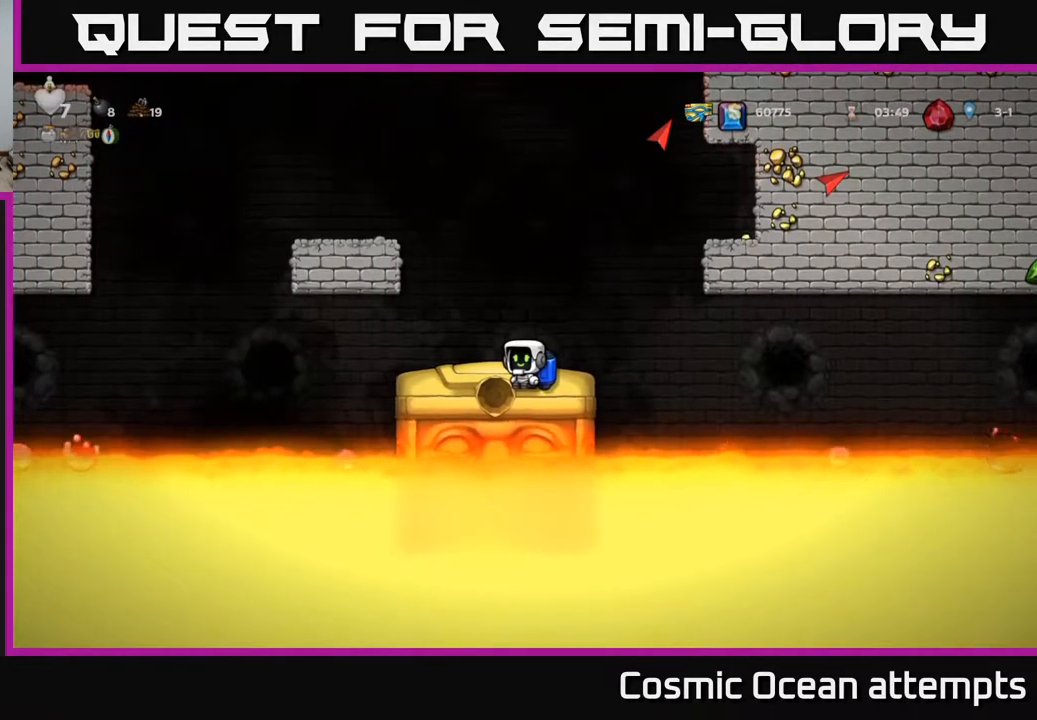
Gameplay with a controller (Xbox layout); each line is a JSON object with the inputs held at the frame after it. "events" lists button and stick changes between this image and that frame as [ms after this image, input, new state], when the widget could be followed in between. Not read: left_stick.
{"buttons": [], "right_stick": "center", "events": []}
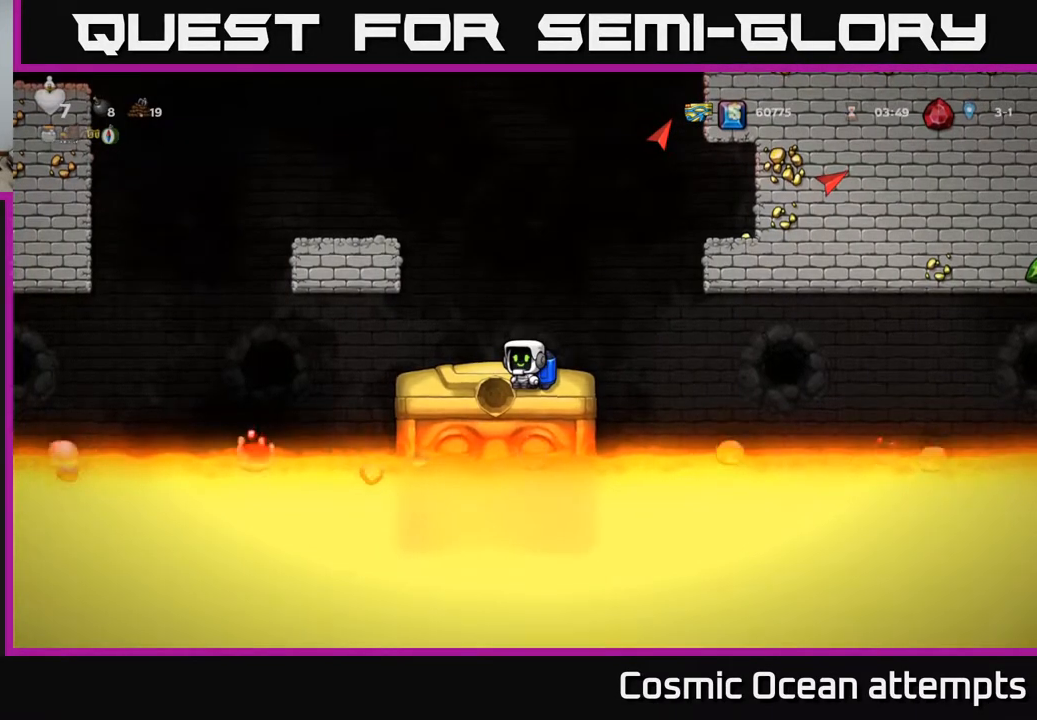
{"buttons": ["L2"], "right_stick": "center", "events": [[500, "L2", "down"]]}
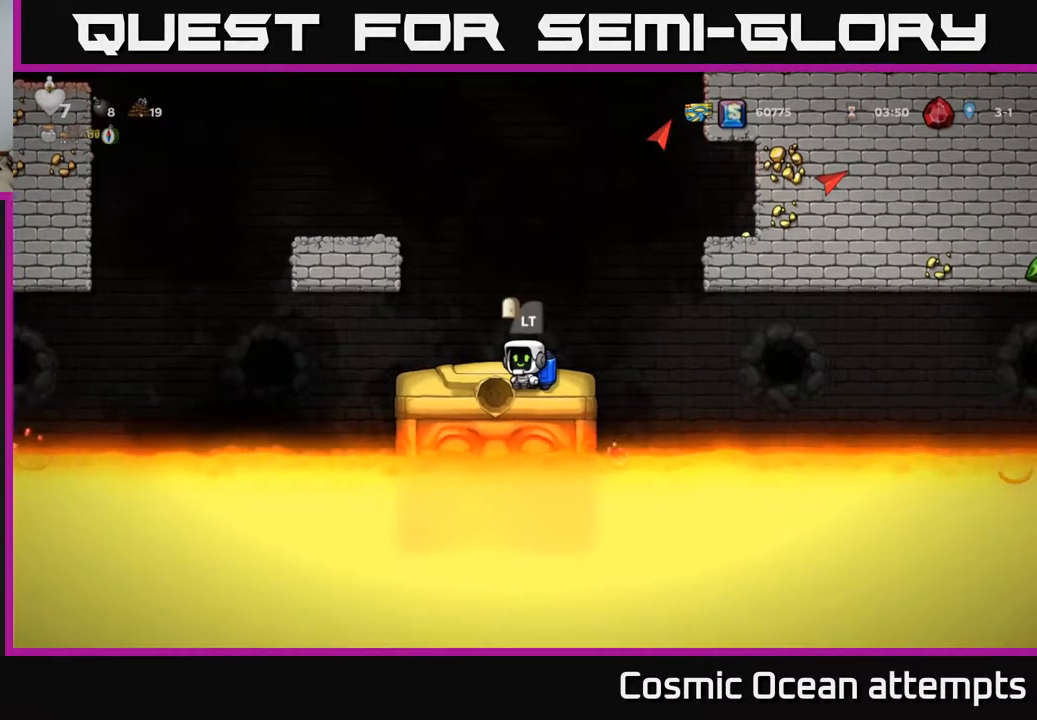
{"buttons": [], "right_stick": "center", "events": [[100, "L2", "up"]]}
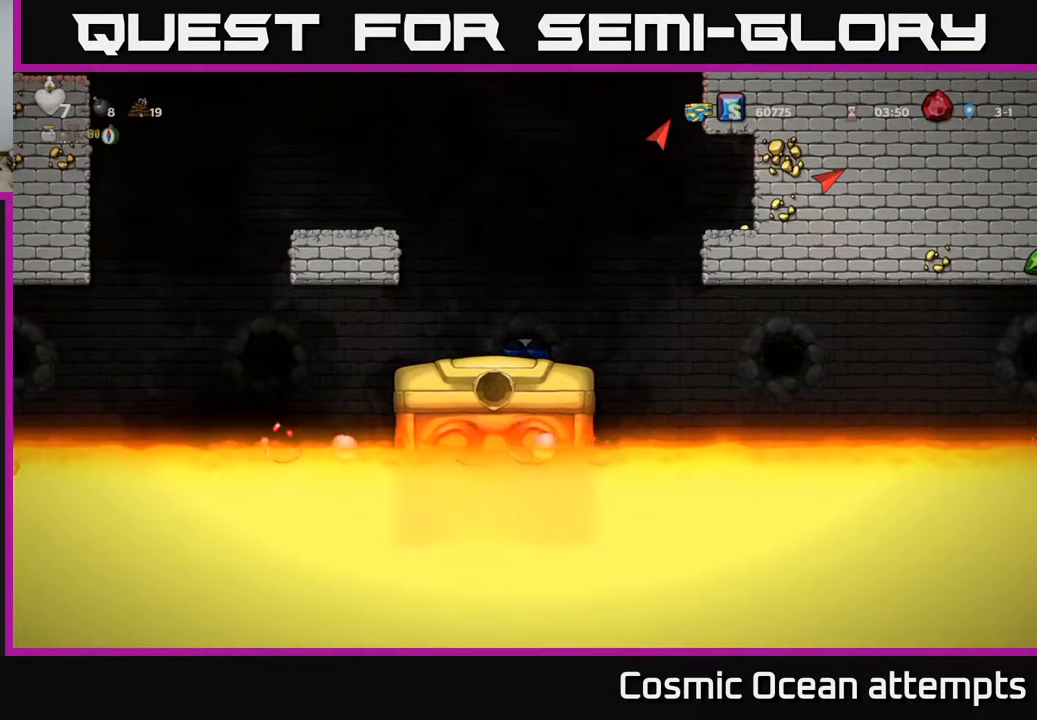
{"buttons": [], "right_stick": "center", "events": []}
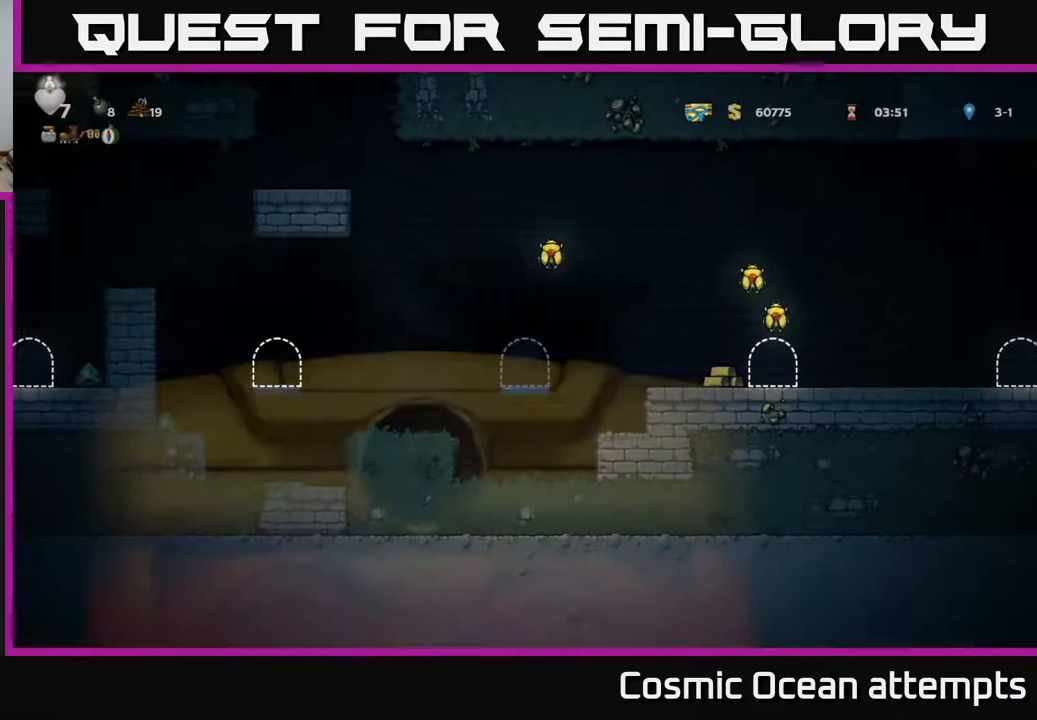
{"buttons": [], "right_stick": "center", "events": []}
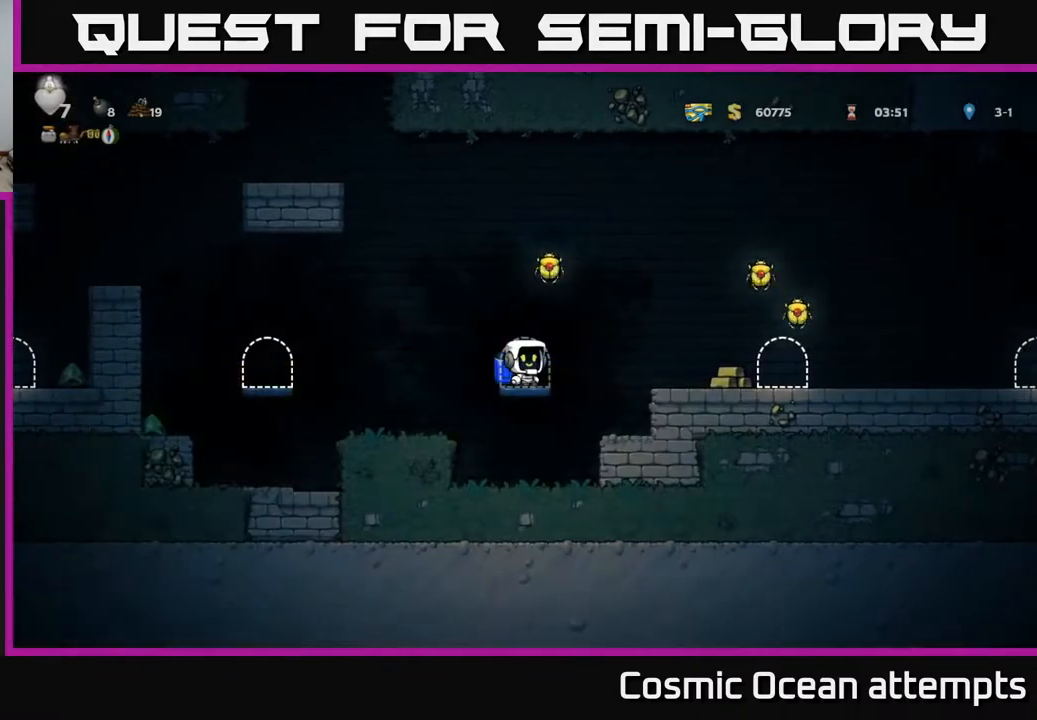
{"buttons": ["DPAD_RIGHT"], "right_stick": "center", "events": [[50, "A", "down"], [183, "A", "up"], [233, "DPAD_RIGHT", "down"], [250, "A", "down"], [367, "A", "up"]]}
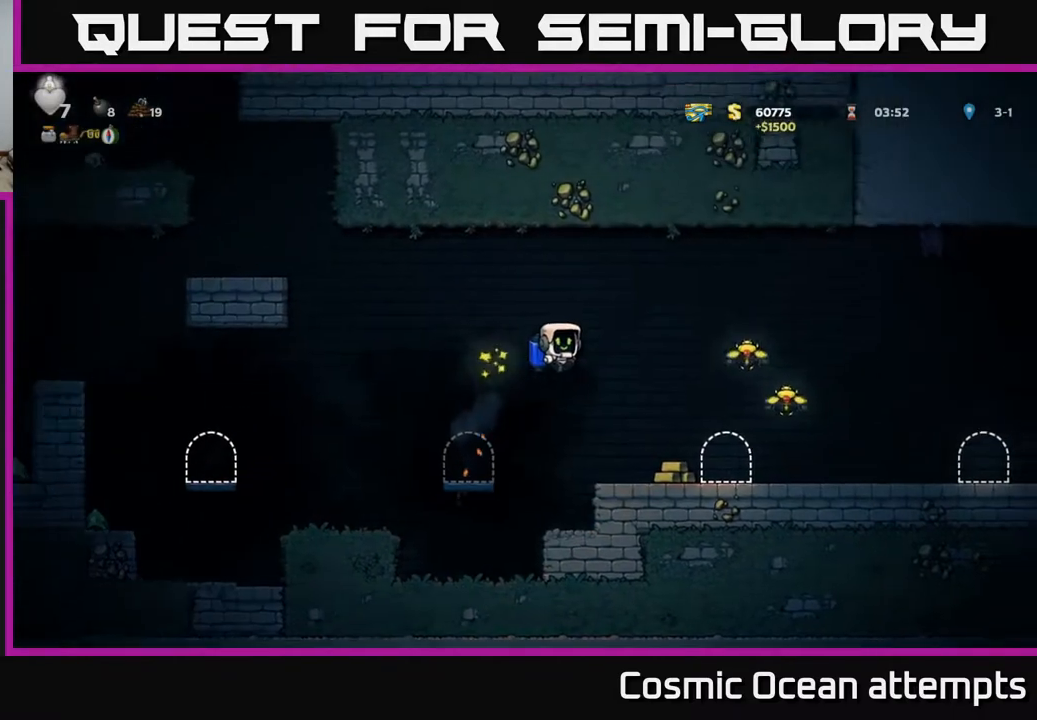
{"buttons": ["DPAD_RIGHT"], "right_stick": "center", "events": [[67, "DPAD_RIGHT", "up"], [333, "DPAD_RIGHT", "down"]]}
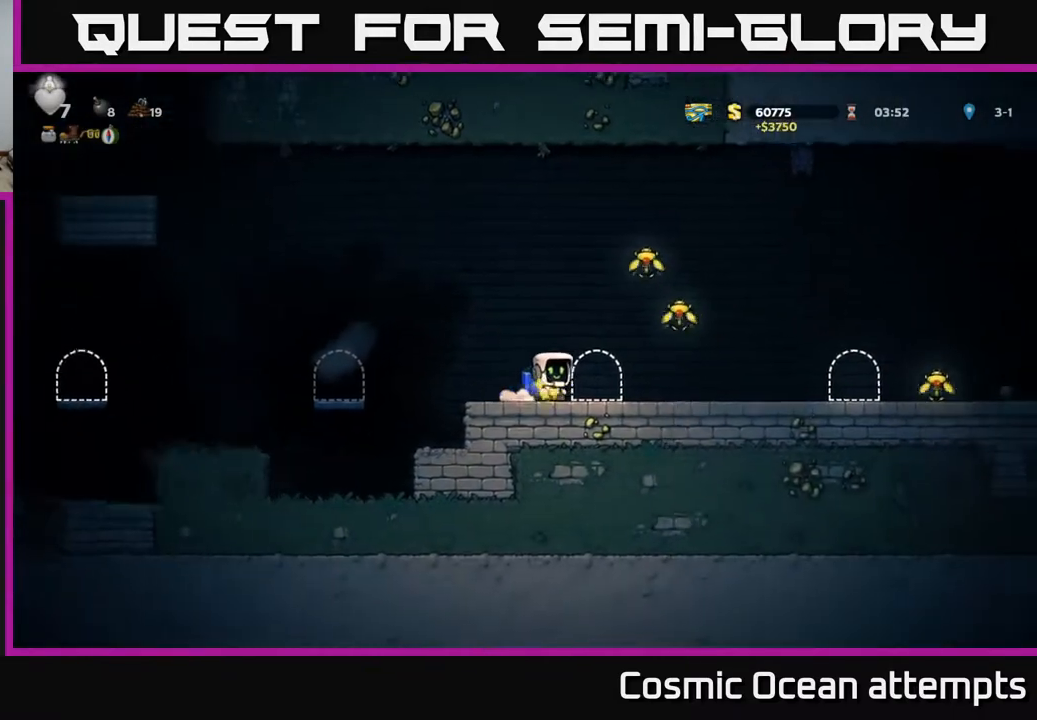
{"buttons": [], "right_stick": "center", "events": [[50, "A", "down"], [133, "A", "up"], [217, "A", "down"], [250, "DPAD_RIGHT", "up"], [283, "DPAD_LEFT", "down"], [450, "A", "up"], [467, "DPAD_LEFT", "up"]]}
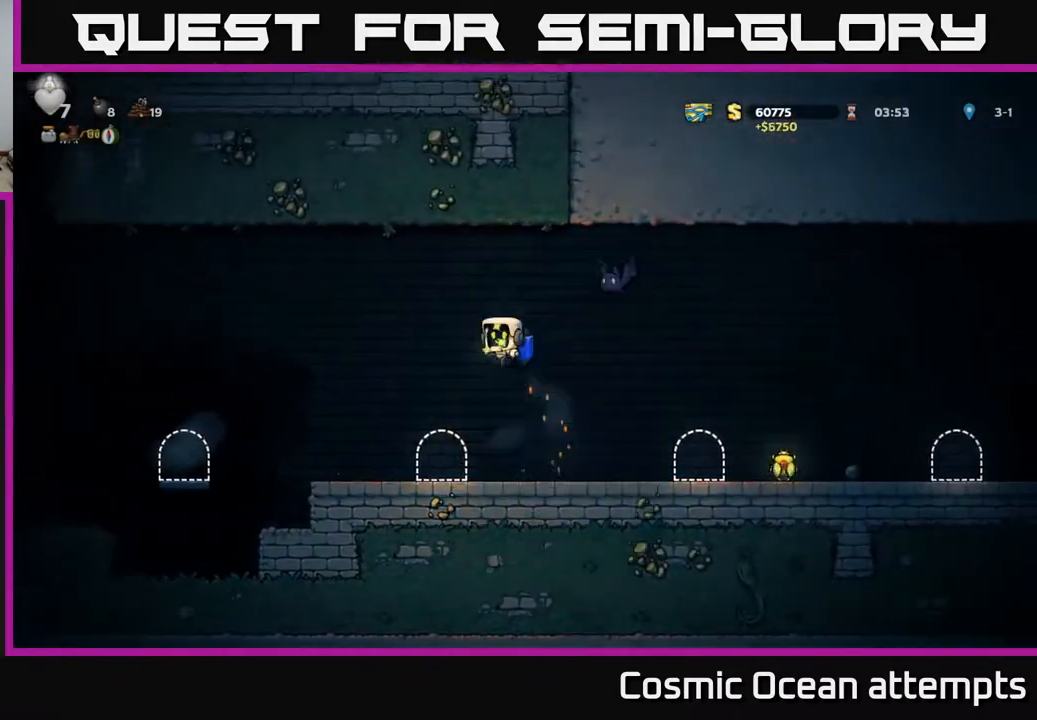
{"buttons": ["DPAD_RIGHT"], "right_stick": "center", "events": [[133, "DPAD_LEFT", "down"], [333, "DPAD_LEFT", "up"], [400, "DPAD_RIGHT", "down"]]}
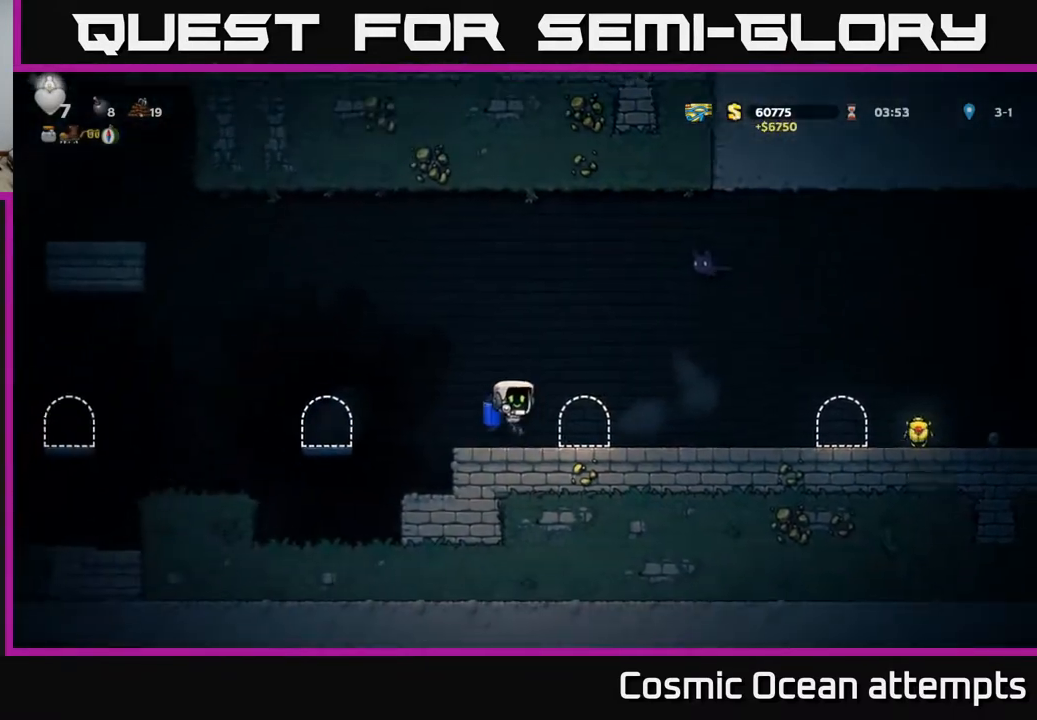
{"buttons": ["A", "X", "DPAD_RIGHT"], "right_stick": "center", "events": [[33, "DPAD_RIGHT", "up"], [117, "A", "down"], [217, "A", "up"], [267, "A", "down"], [383, "X", "down"], [483, "DPAD_RIGHT", "down"]]}
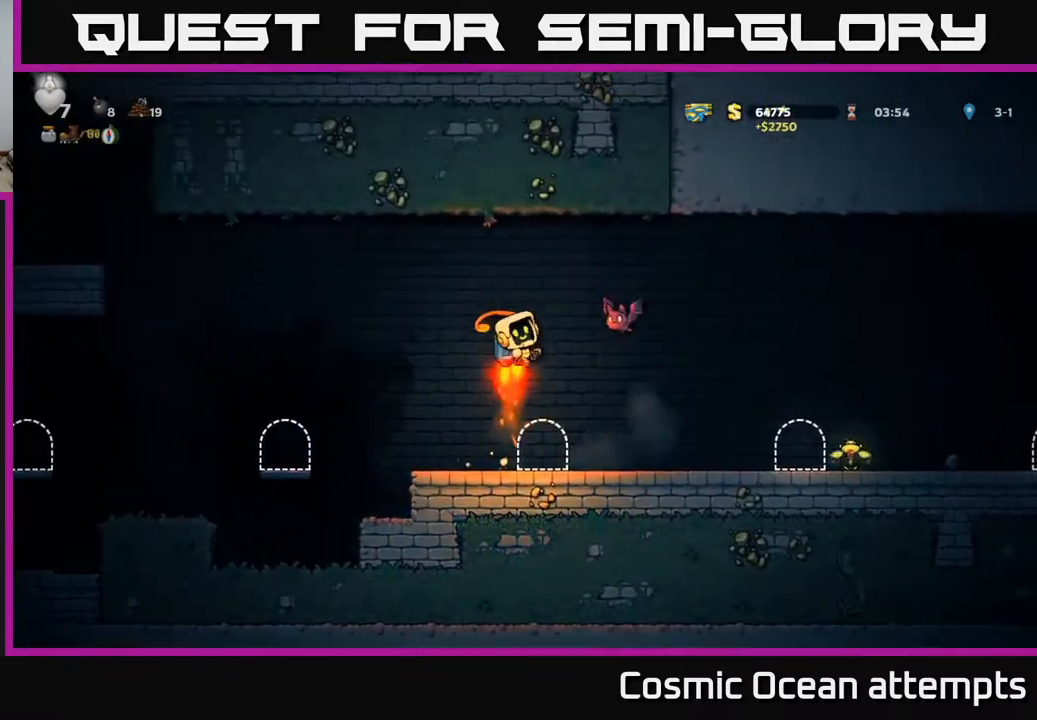
{"buttons": ["DPAD_RIGHT"], "right_stick": "center", "events": [[50, "A", "up"], [50, "X", "up"], [100, "DPAD_RIGHT", "up"], [117, "DPAD_LEFT", "down"], [300, "DPAD_LEFT", "up"], [383, "DPAD_RIGHT", "down"]]}
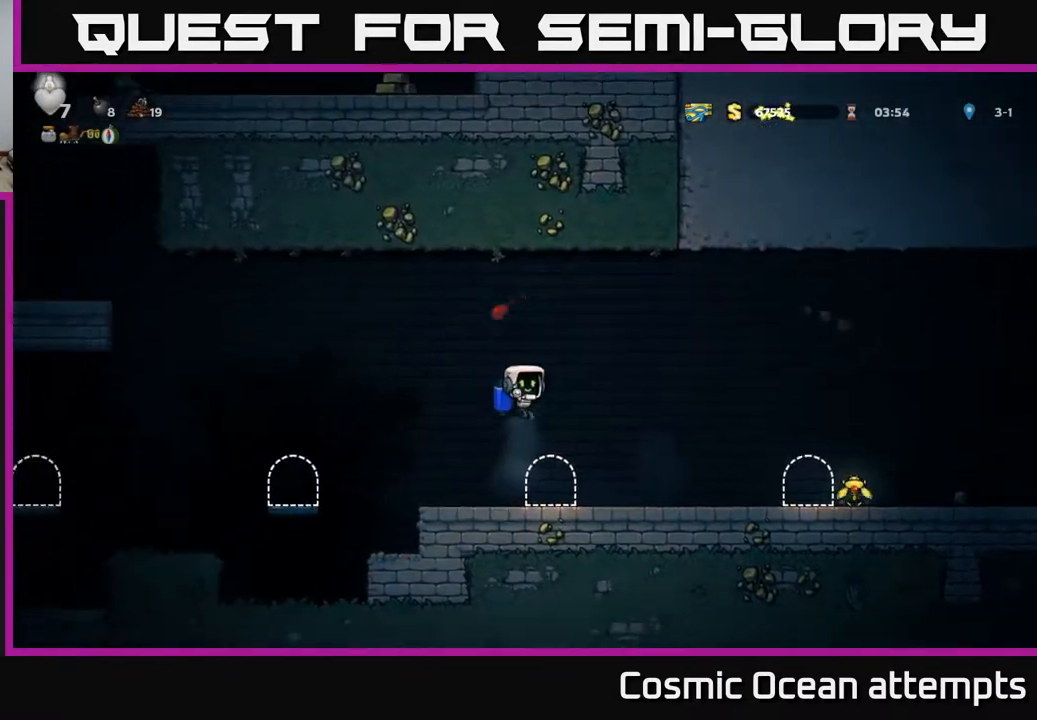
{"buttons": ["DPAD_RIGHT"], "right_stick": "center", "events": []}
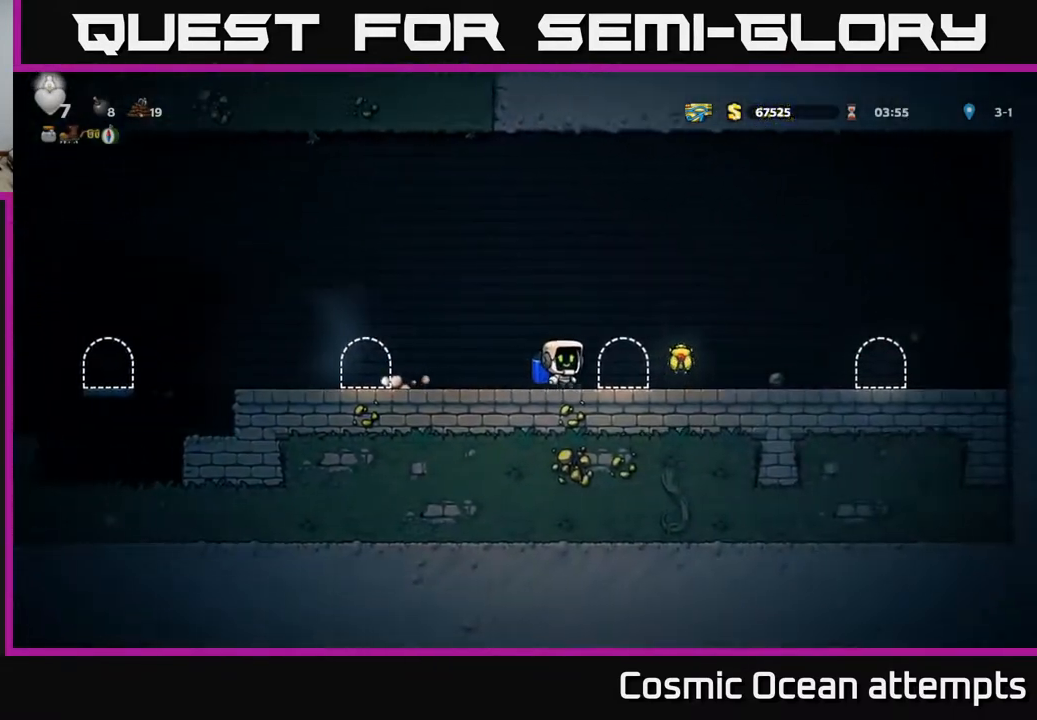
{"buttons": ["X", "DPAD_DOWN"], "right_stick": "center", "events": [[450, "DPAD_DOWN", "down"], [467, "DPAD_RIGHT", "up"], [500, "X", "down"]]}
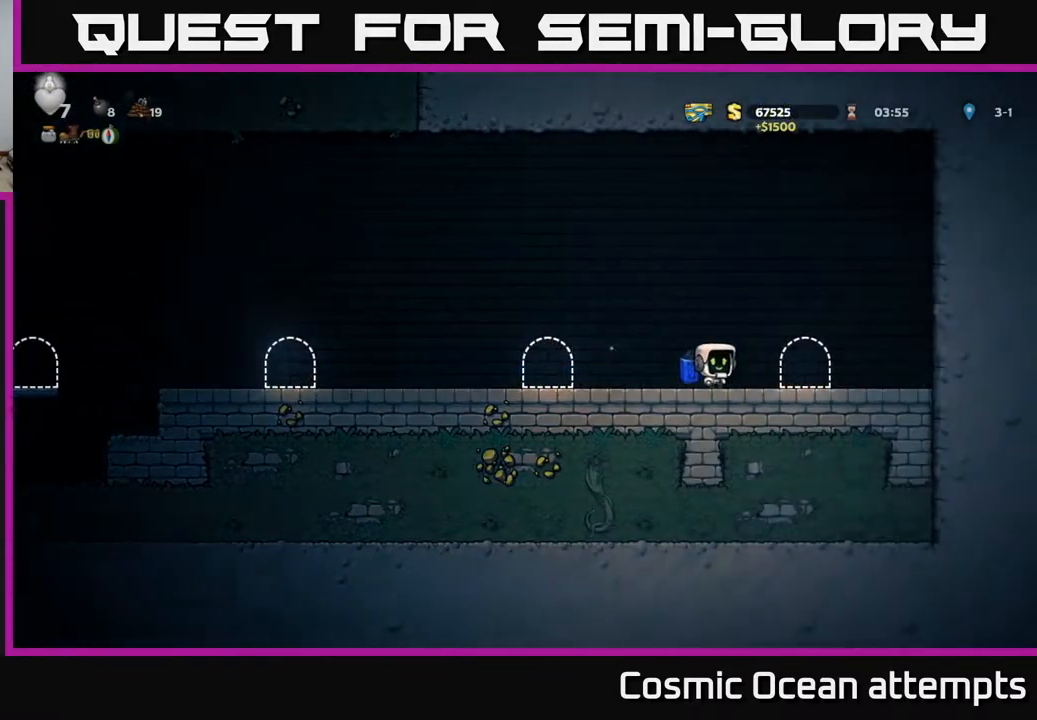
{"buttons": ["DPAD_LEFT"], "right_stick": "center", "events": [[50, "DPAD_LEFT", "down"], [67, "DPAD_DOWN", "up"], [83, "X", "up"]]}
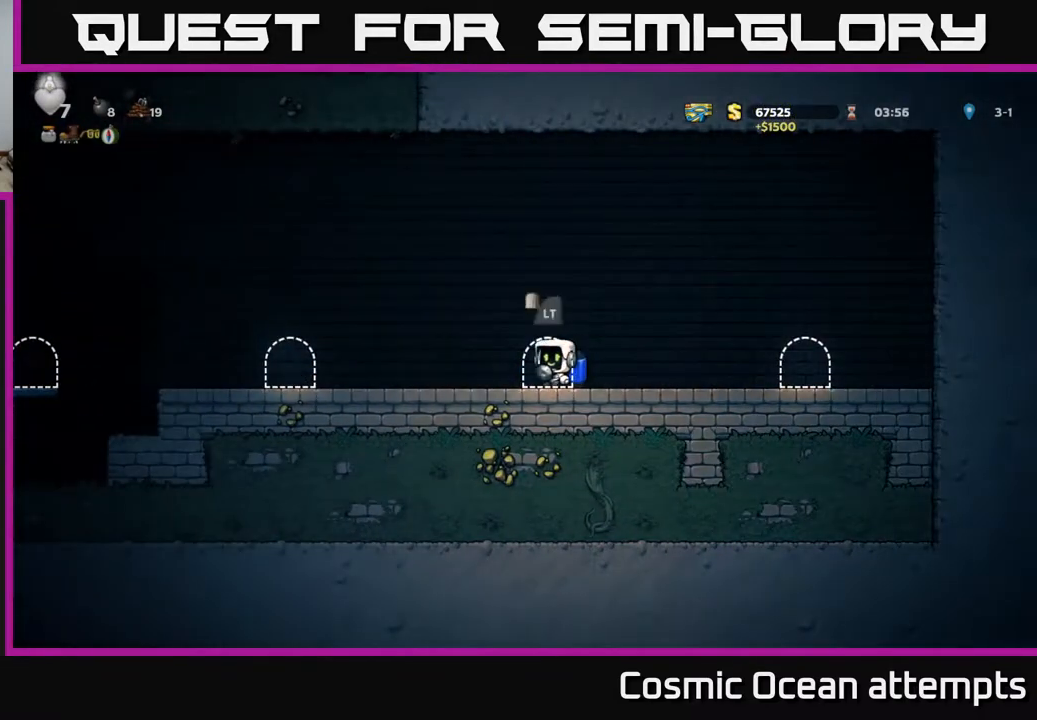
{"buttons": ["DPAD_LEFT"], "right_stick": "center", "events": [[117, "A", "down"], [183, "A", "up"]]}
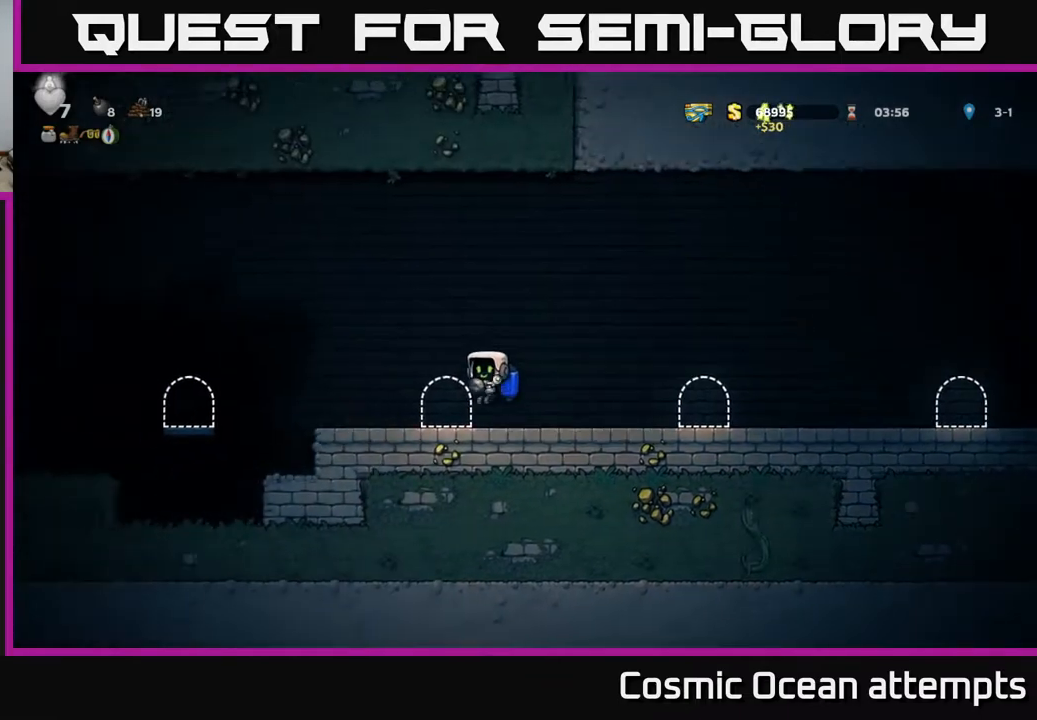
{"buttons": ["DPAD_LEFT"], "right_stick": "center", "events": [[250, "A", "down"], [417, "A", "up"]]}
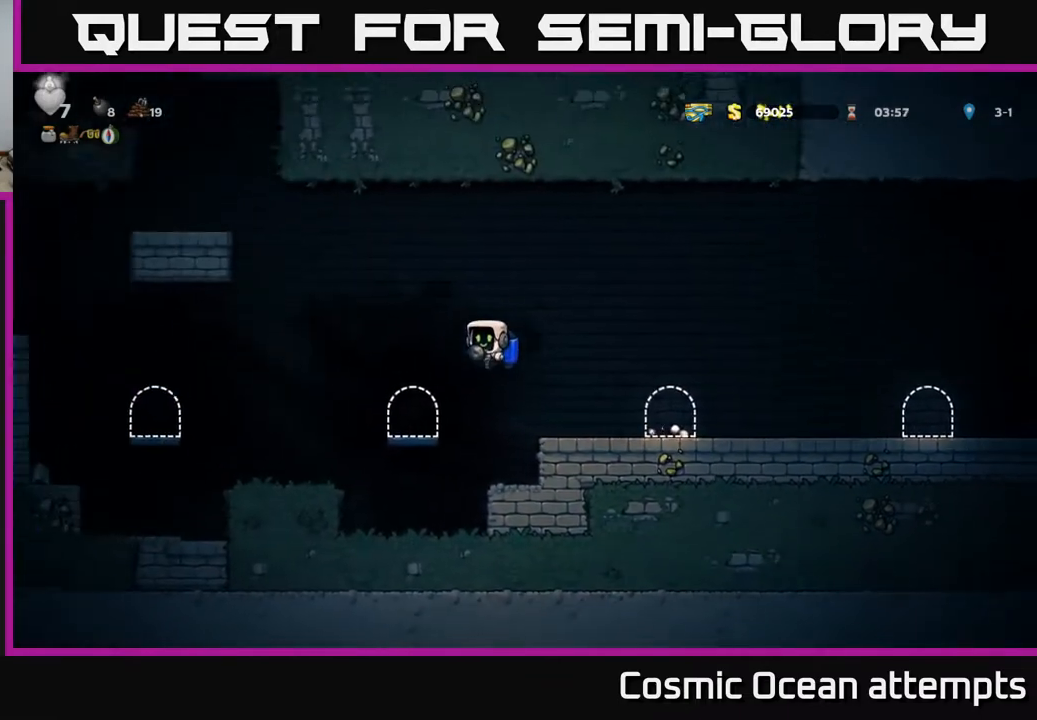
{"buttons": ["DPAD_LEFT"], "right_stick": "center", "events": []}
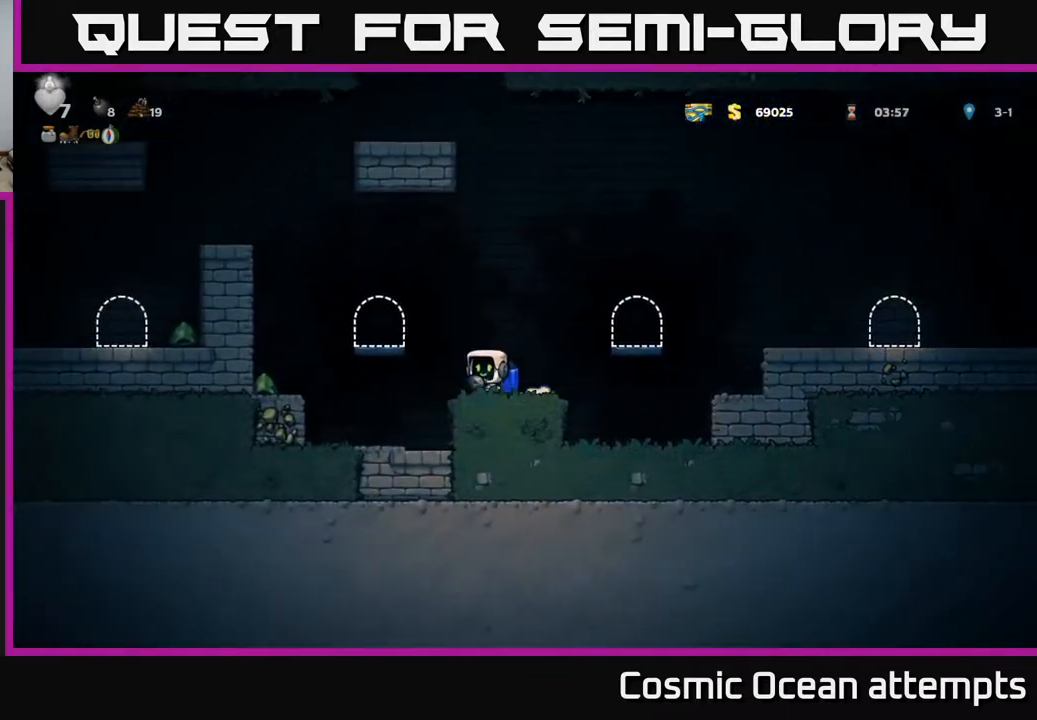
{"buttons": [], "right_stick": "center", "events": [[33, "A", "down"], [150, "A", "up"], [433, "DPAD_LEFT", "up"]]}
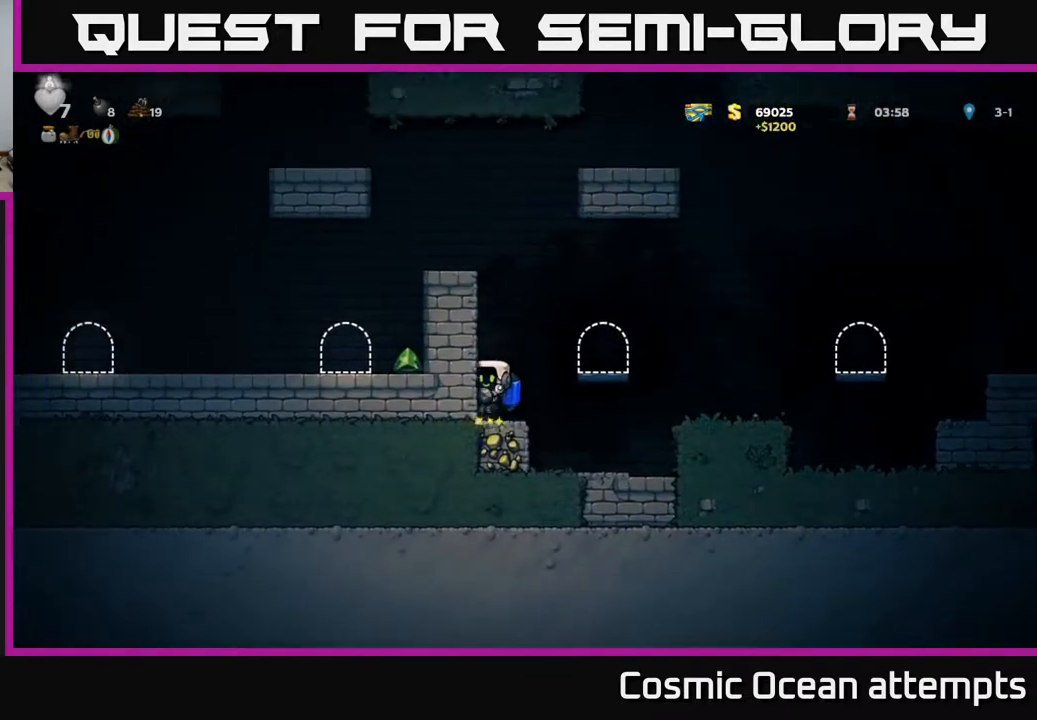
{"buttons": ["A"], "right_stick": "center", "events": [[83, "A", "down"], [183, "A", "up"], [233, "A", "down"]]}
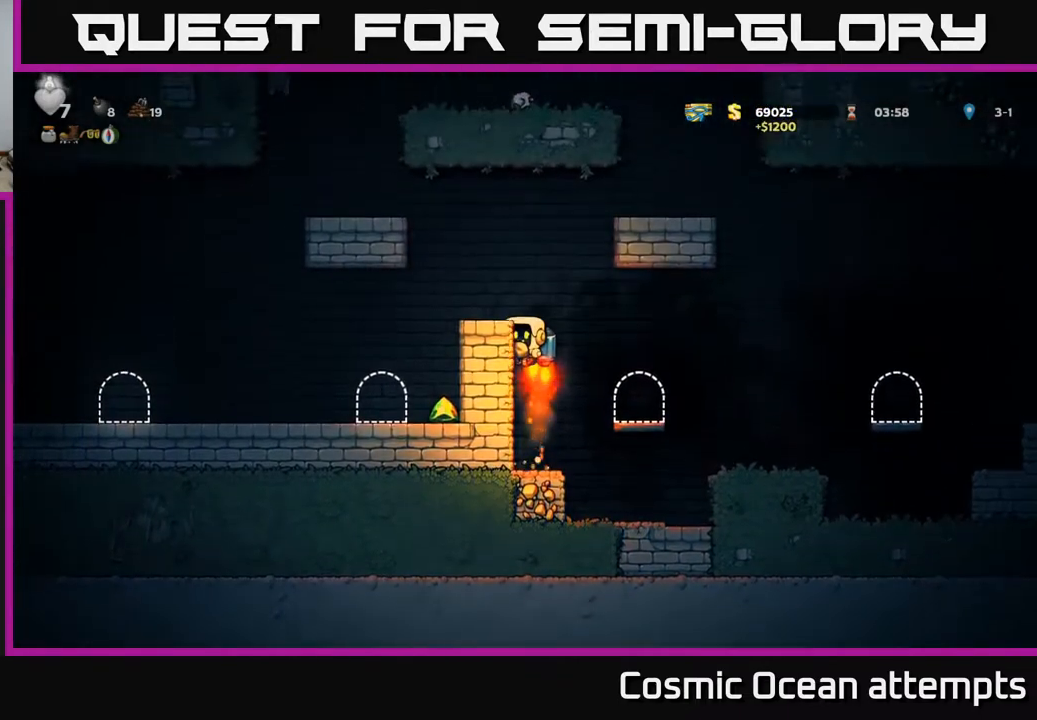
{"buttons": [], "right_stick": "center", "events": [[117, "DPAD_LEFT", "down"], [200, "A", "up"], [383, "DPAD_LEFT", "up"]]}
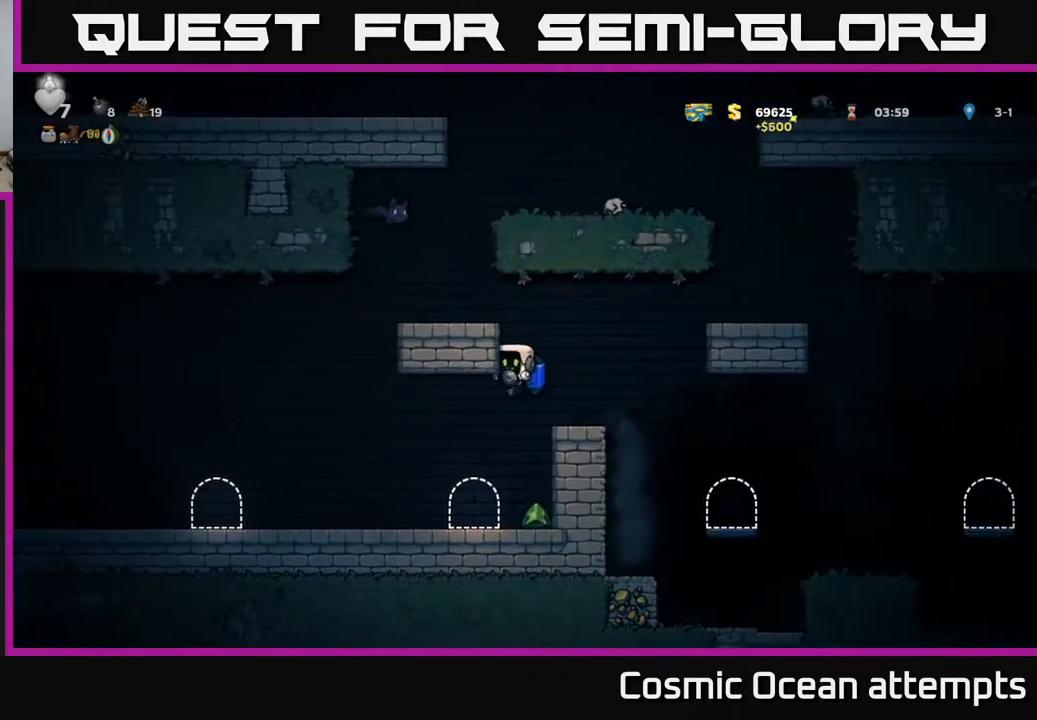
{"buttons": [], "right_stick": "center", "events": [[133, "DPAD_RIGHT", "down"], [217, "DPAD_RIGHT", "up"], [267, "DPAD_LEFT", "down"], [383, "DPAD_LEFT", "up"]]}
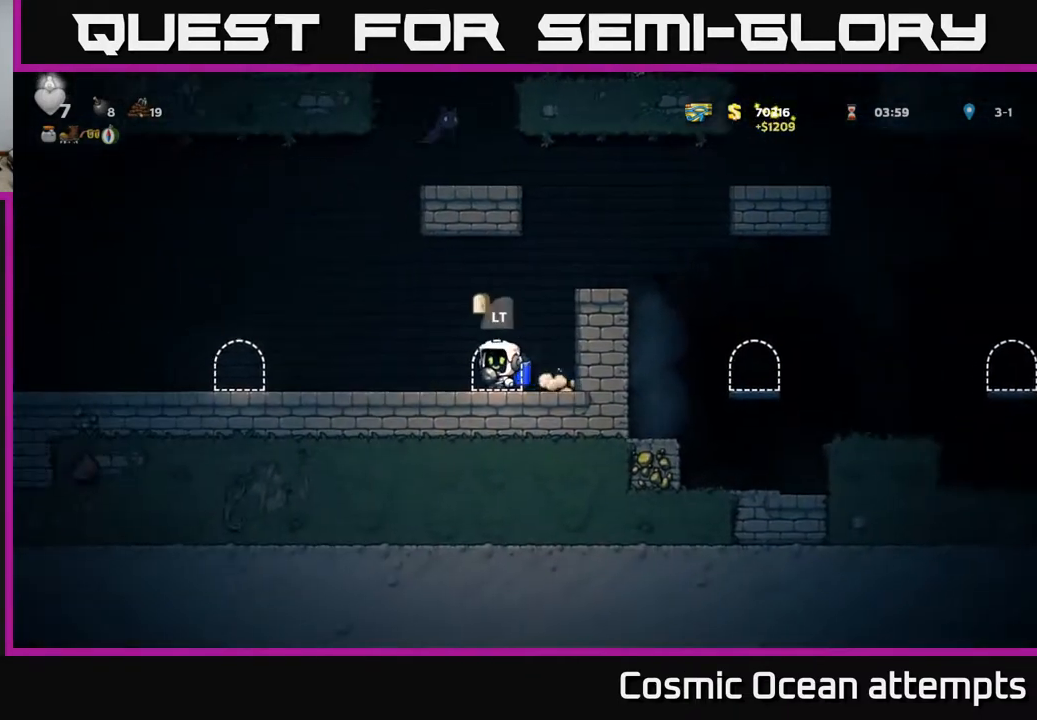
{"buttons": ["DPAD_LEFT"], "right_stick": "center", "events": [[33, "DPAD_LEFT", "down"]]}
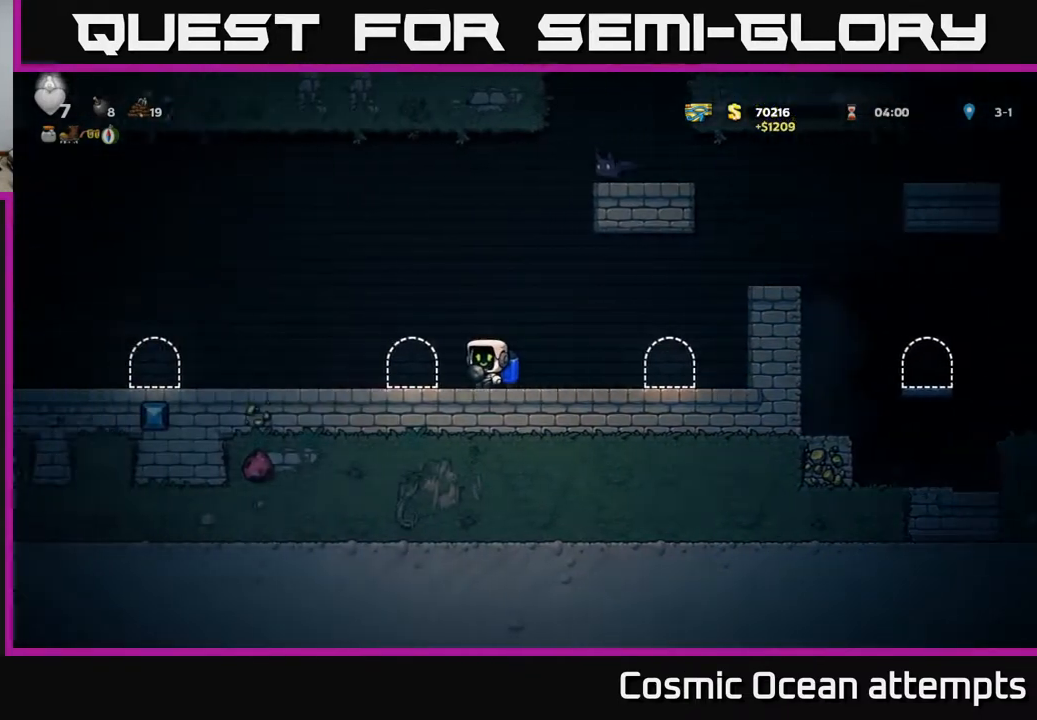
{"buttons": ["DPAD_LEFT"], "right_stick": "center", "events": [[267, "A", "down"], [400, "A", "up"]]}
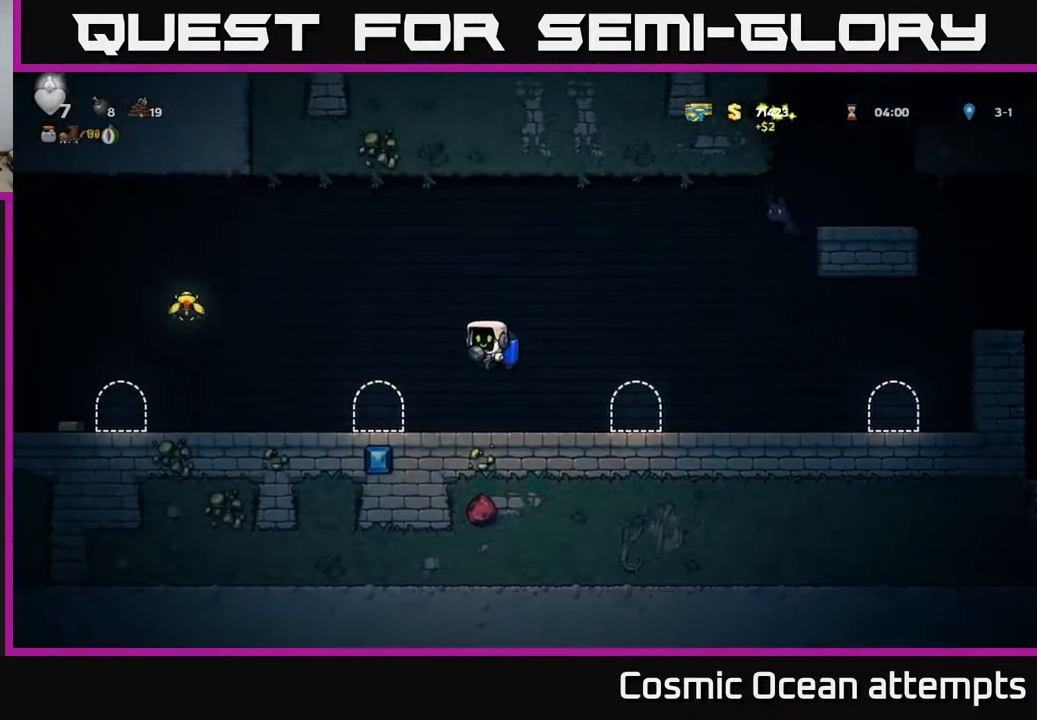
{"buttons": ["A", "DPAD_LEFT"], "right_stick": "center", "events": [[83, "DPAD_LEFT", "up"], [183, "DPAD_LEFT", "down"], [317, "A", "down"], [417, "A", "up"], [467, "A", "down"]]}
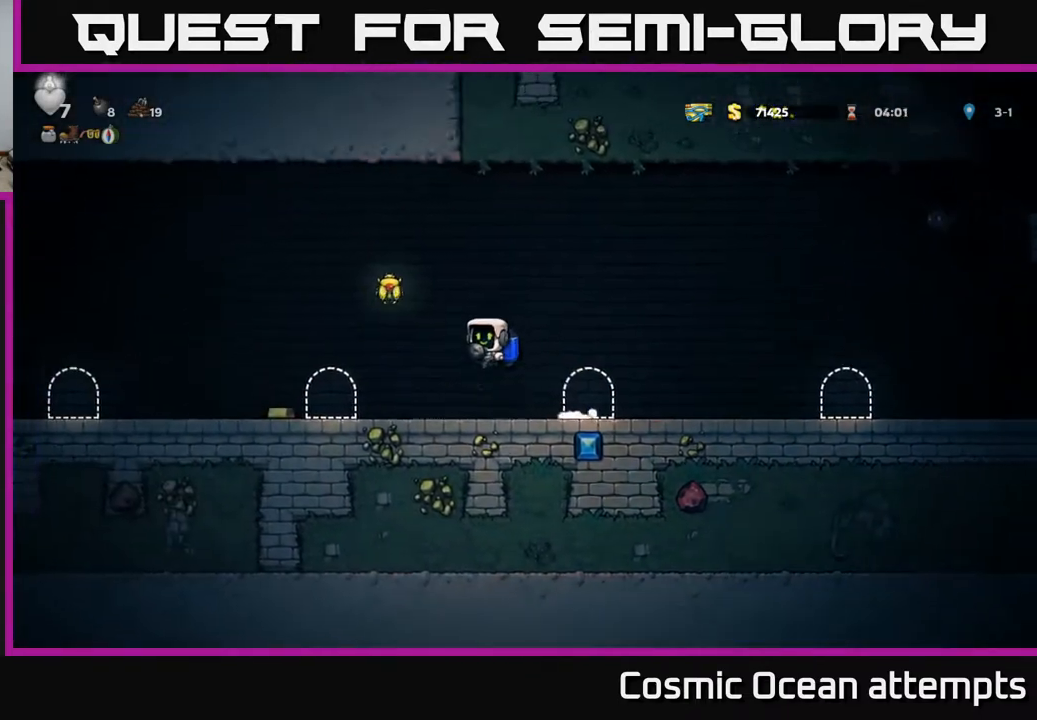
{"buttons": [], "right_stick": "center", "events": [[150, "A", "up"], [400, "DPAD_LEFT", "up"]]}
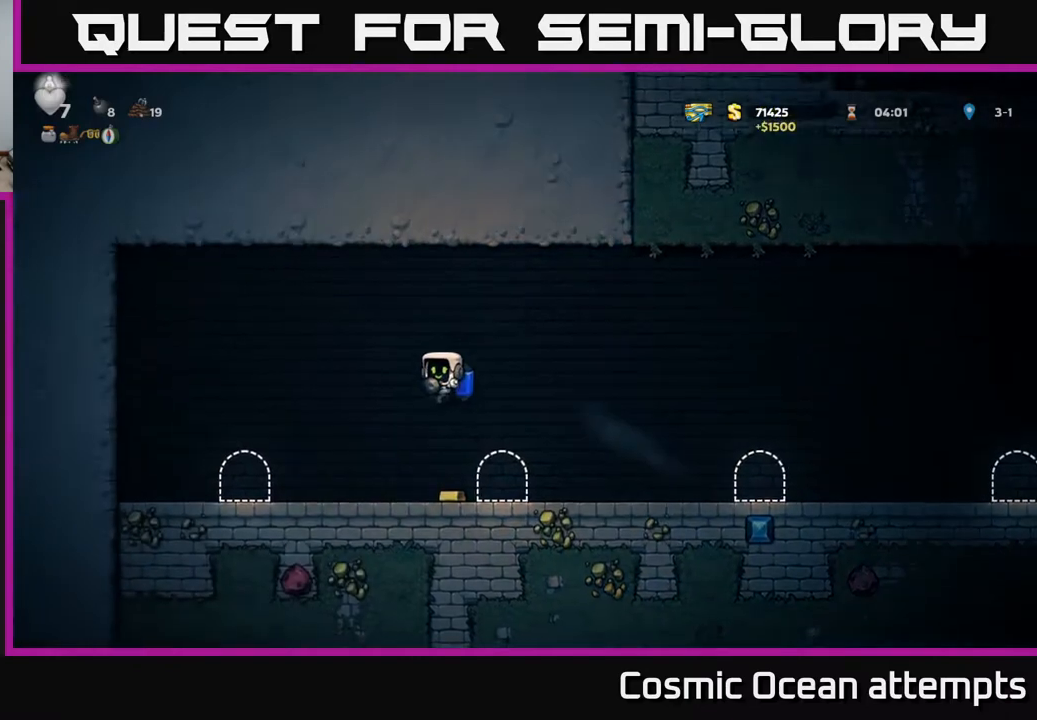
{"buttons": ["DPAD_RIGHT"], "right_stick": "center", "events": [[167, "DPAD_RIGHT", "down"], [333, "A", "down"], [450, "A", "up"]]}
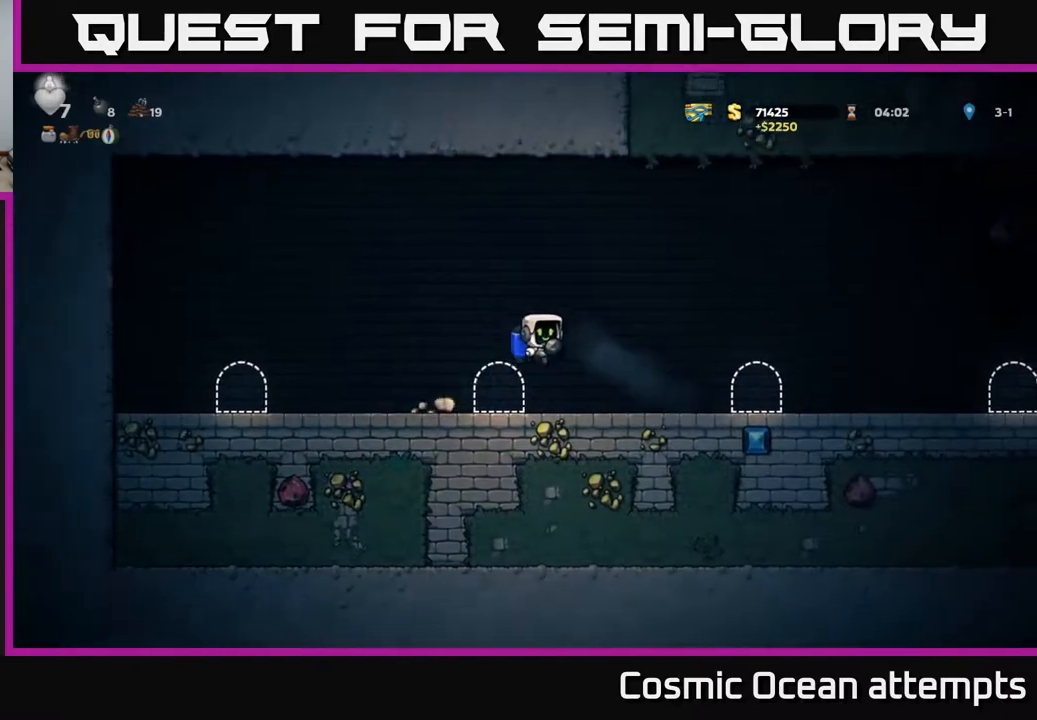
{"buttons": ["DPAD_LEFT"], "right_stick": "center", "events": [[33, "A", "down"], [183, "A", "up"], [283, "X", "down"], [383, "DPAD_RIGHT", "up"], [383, "X", "up"], [433, "DPAD_LEFT", "down"]]}
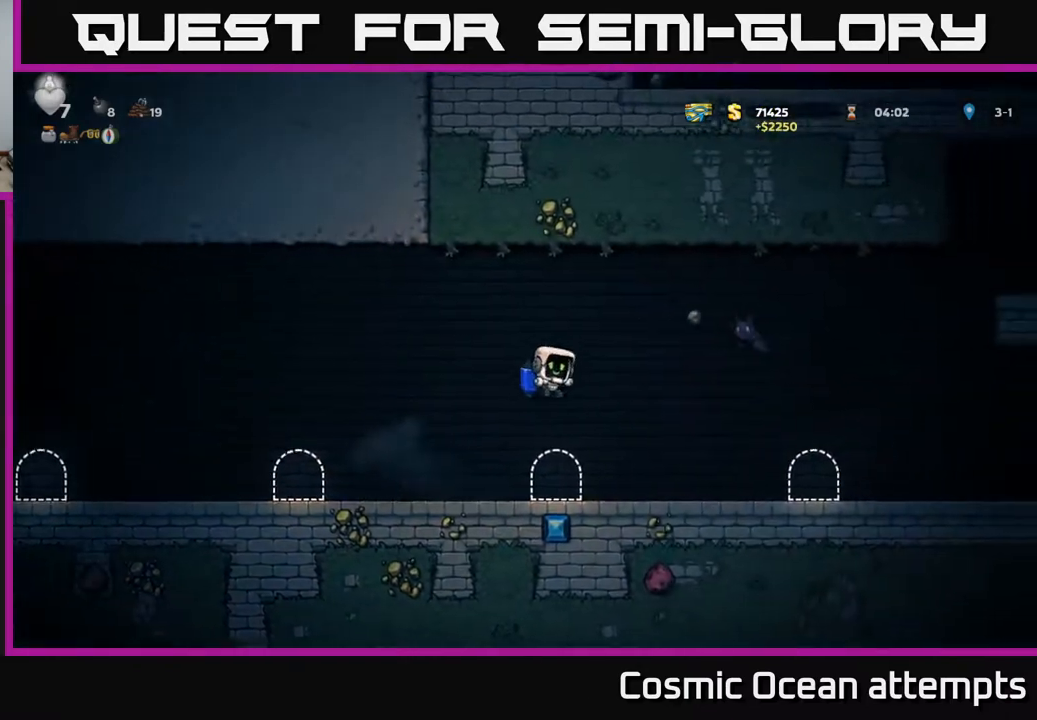
{"buttons": ["A", "DPAD_RIGHT"], "right_stick": "center", "events": [[117, "DPAD_LEFT", "up"], [333, "DPAD_RIGHT", "down"], [433, "A", "down"]]}
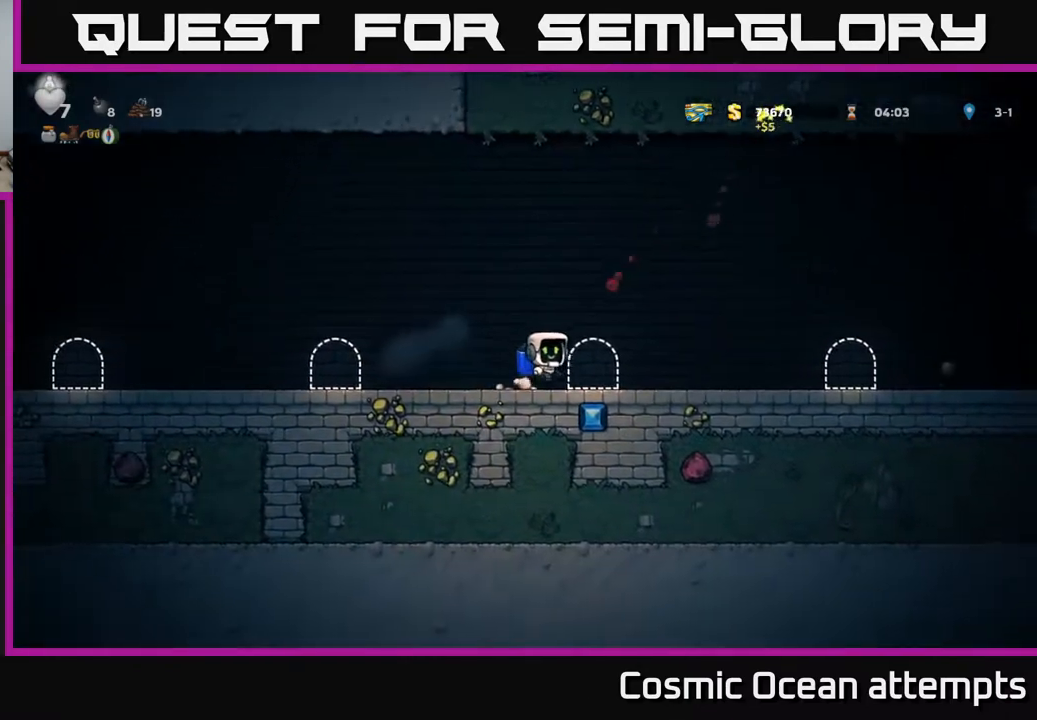
{"buttons": ["DPAD_RIGHT"], "right_stick": "center", "events": [[50, "A", "up"], [100, "A", "down"], [450, "A", "up"]]}
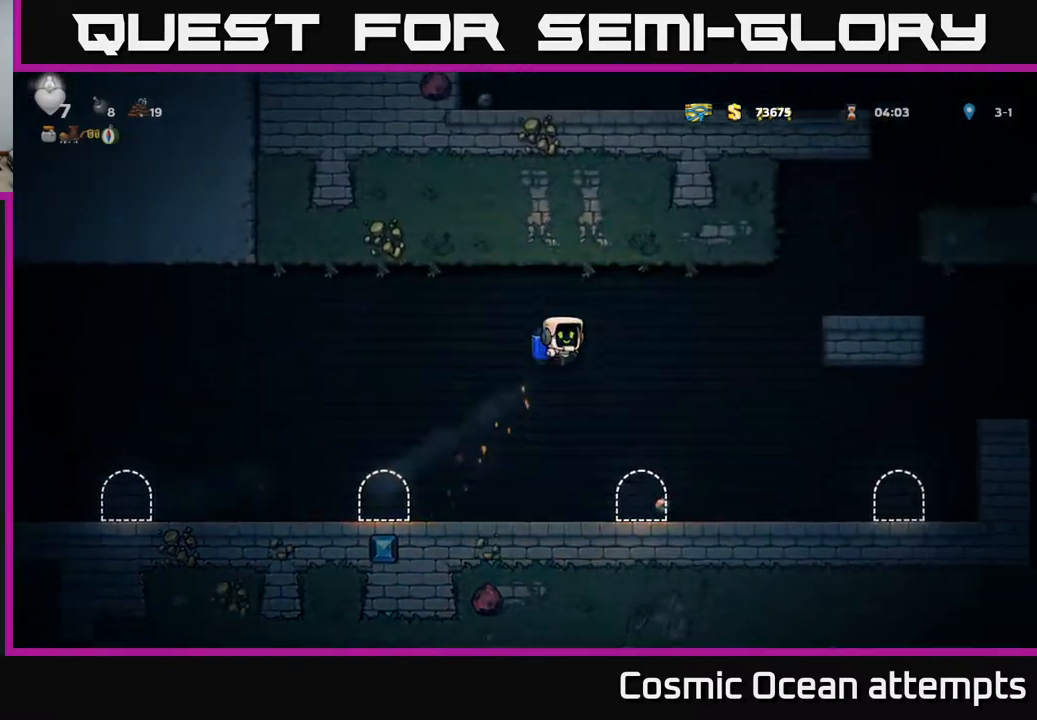
{"buttons": ["A", "DPAD_RIGHT"], "right_stick": "center", "events": [[267, "A", "down"], [300, "A", "up"], [383, "A", "down"]]}
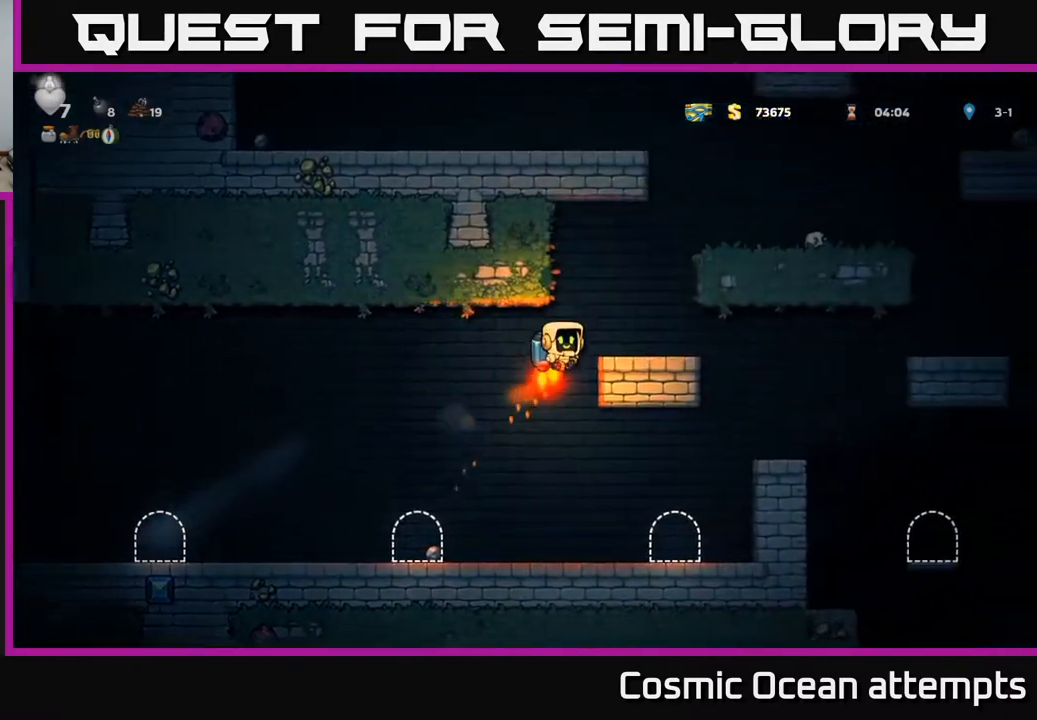
{"buttons": ["DPAD_RIGHT"], "right_stick": "center", "events": [[183, "DPAD_RIGHT", "up"], [417, "DPAD_RIGHT", "down"], [433, "A", "up"]]}